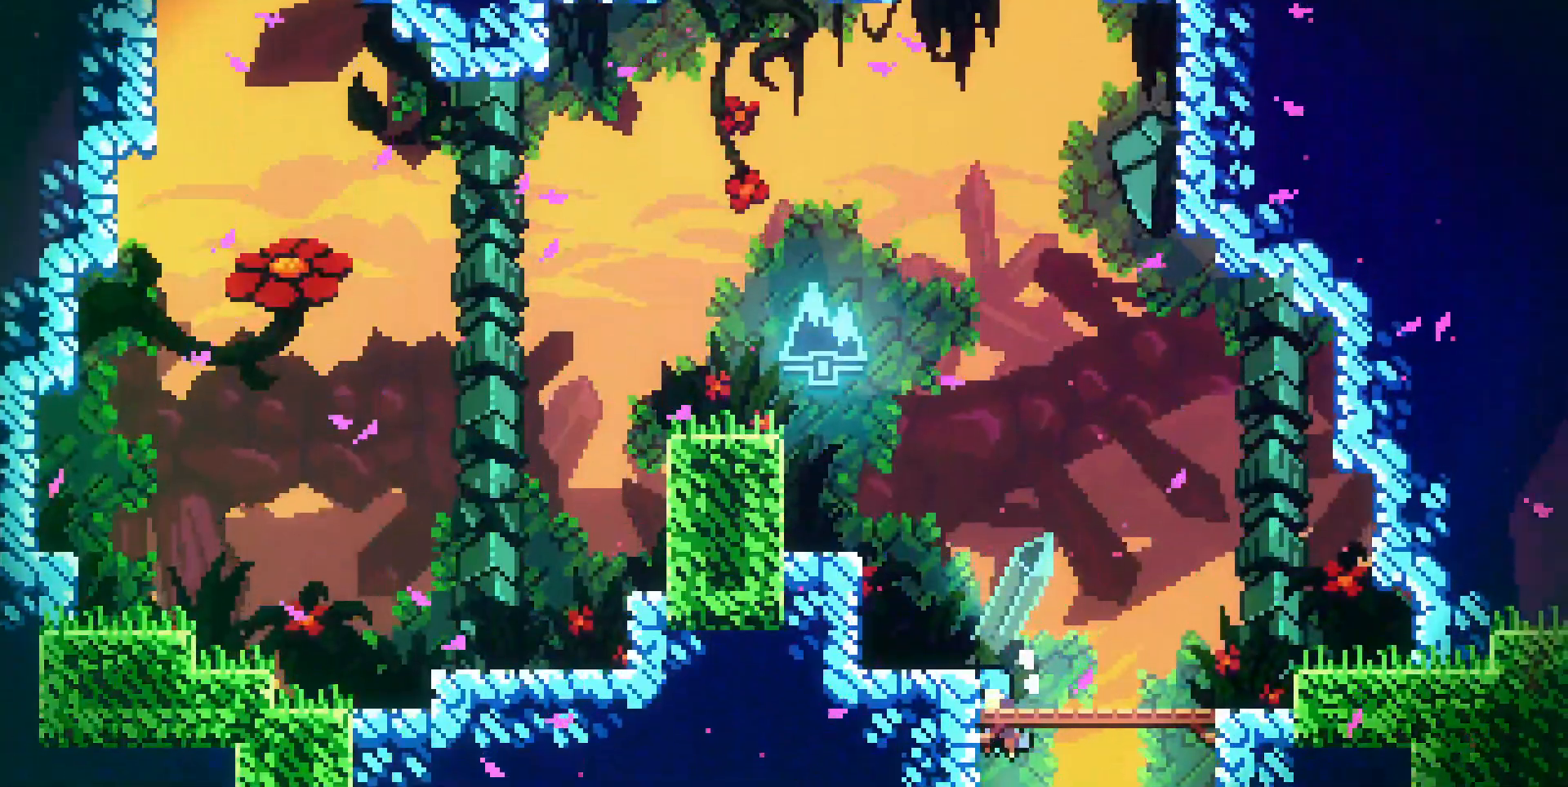
Gameplay with keyboard; each line is a JSON object with the keys held at the frame after it. "events" lists presses ("down") and releases ("up") of "dash", "demo", "dj", "down", "grab", "jump", "left", "pause", "pj", "right", "talk" and "up" between this image and that frame as [ms after this image, input, new state], when the widget could be followed in between. No other keys are recorded. Mouse input is not recorded. Key names are as the overlay labels them; some are game actions (e.g. jump) rather than physical keys.
{"keys": ["grab", "left", "up"], "events": [[83, "dj", "down"], [83, "jump", "down"], [317, "dj", "up"], [317, "jump", "up"], [367, "dash", "down"], [467, "dash", "up"]]}
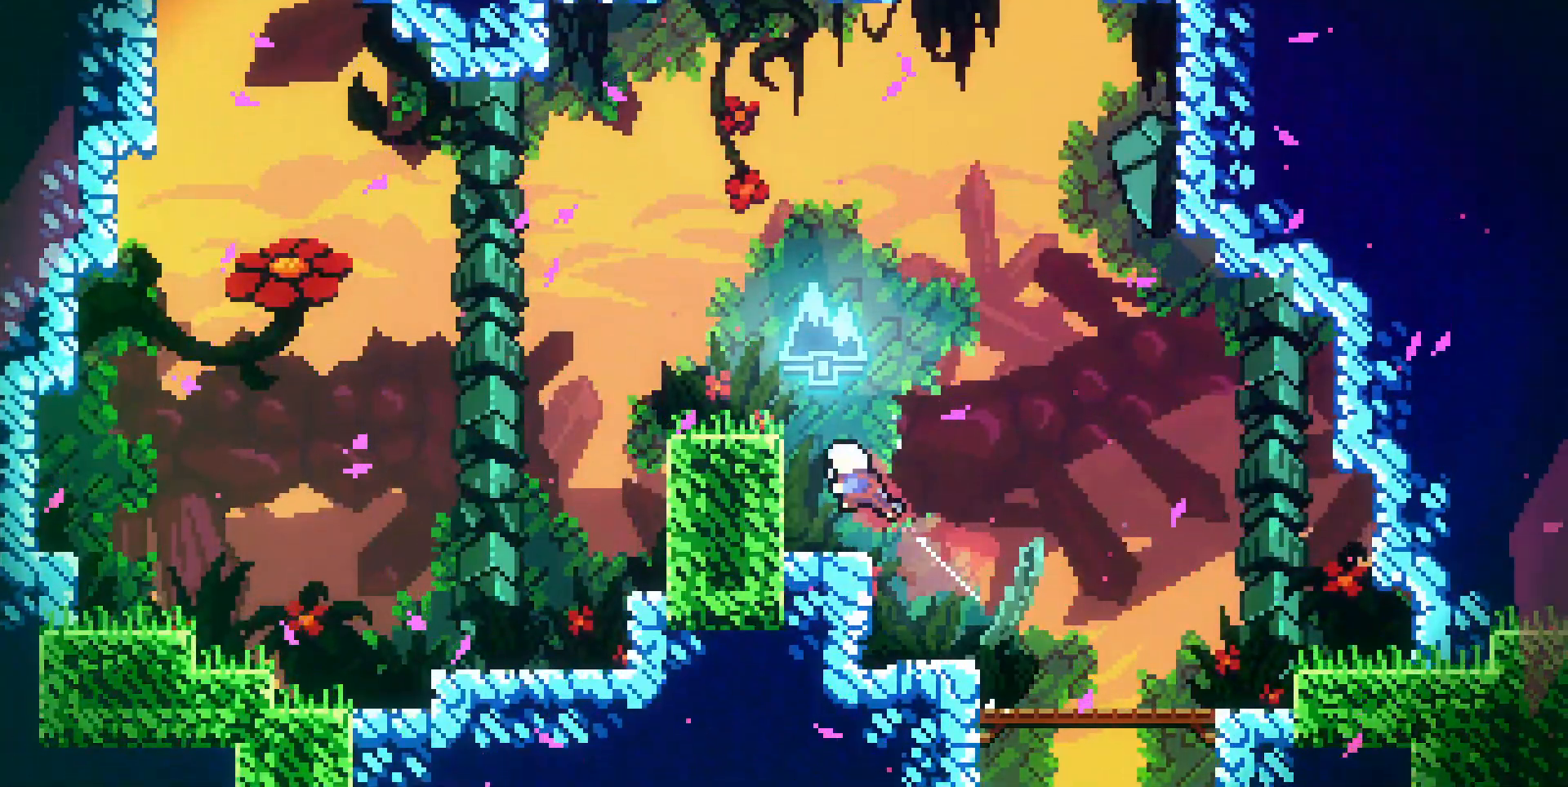
{"keys": ["dj", "jump", "left"]}
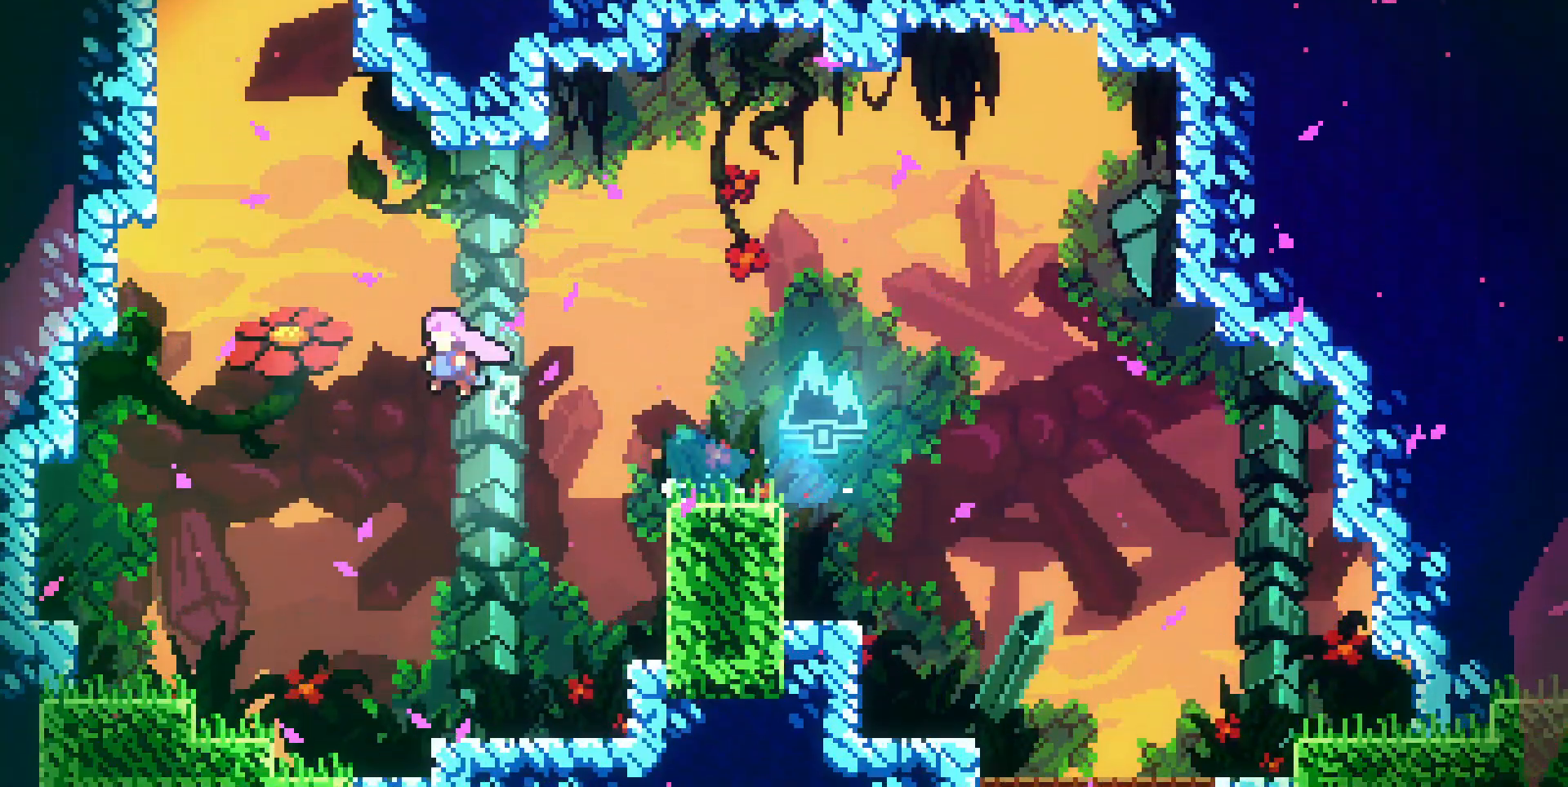
{"keys": ["up"], "events": [[50, "dash", "down"], [50, "jump", "up"], [50, "up", "down"], [67, "dj", "up"], [67, "left", "up"], [300, "jump", "down"], [450, "dash", "up"], [467, "jump", "up"]]}
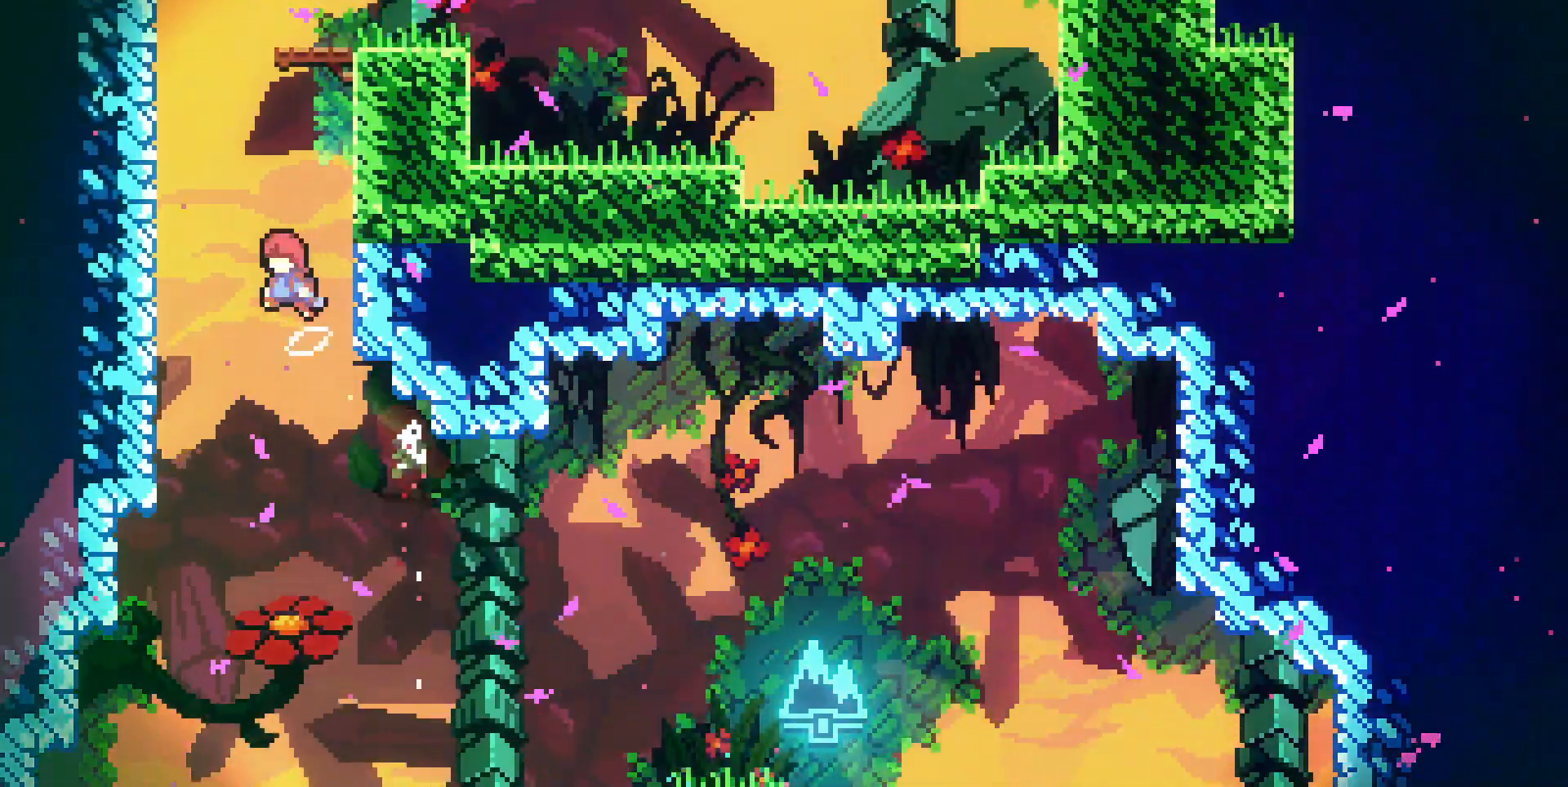
{"keys": ["dash", "right"], "events": [[33, "dash", "down"], [183, "dash", "up"], [367, "up", "up"], [467, "right", "down"], [500, "dash", "down"]]}
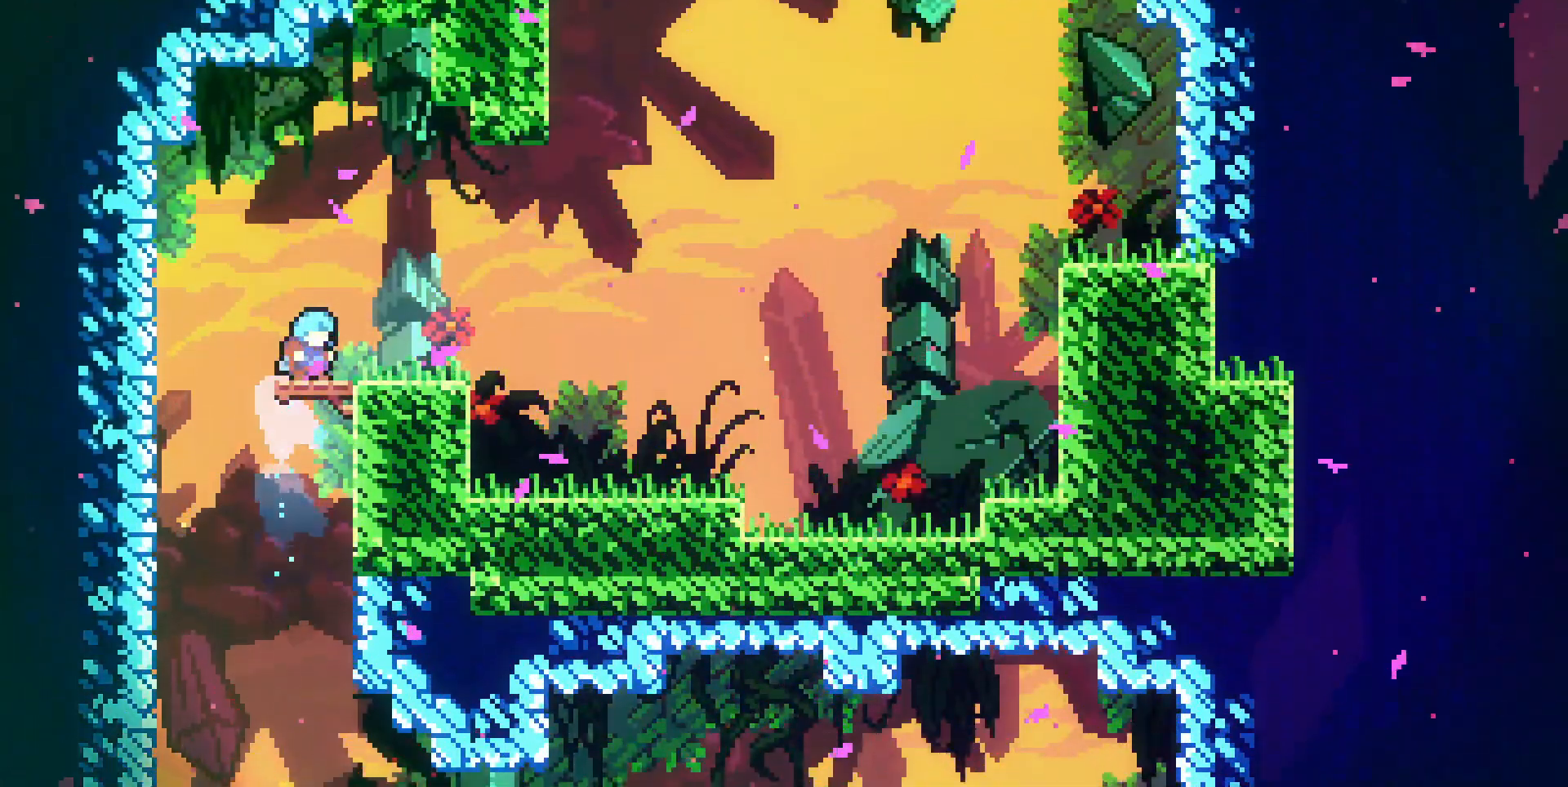
{"keys": ["grab", "right", "up"], "events": [[100, "dash", "up"], [200, "dj", "down"], [200, "jump", "down"], [200, "right", "up"], [217, "up", "down"], [333, "dj", "up"], [333, "jump", "up"], [367, "right", "down"], [383, "dash", "down"], [433, "dash", "up"], [433, "grab", "down"]]}
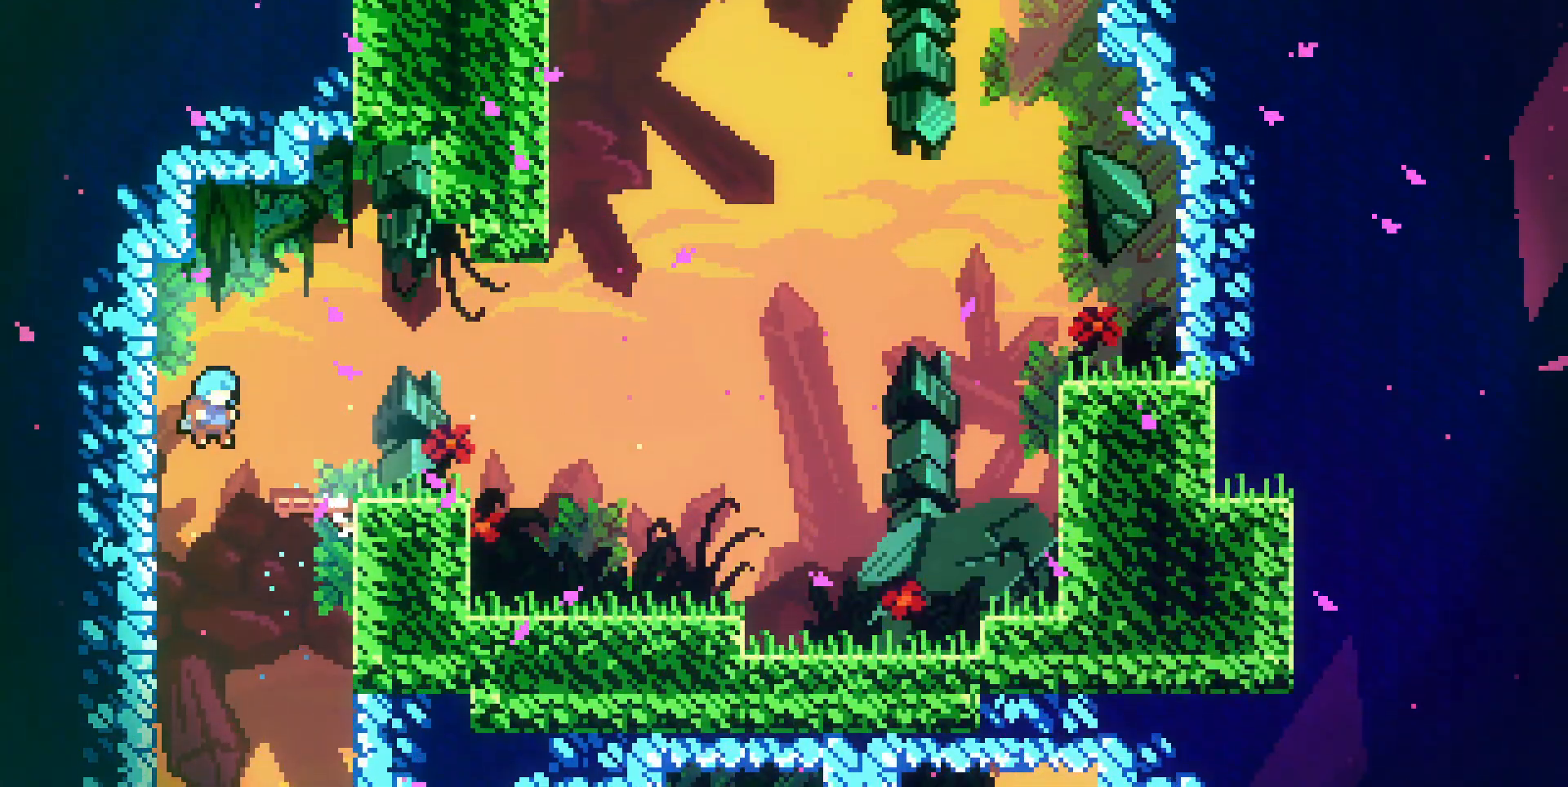
{"keys": ["dj", "grab", "jump", "right", "up"], "events": [[217, "jump", "down"], [367, "dj", "down"], [450, "dj", "up"], [483, "dj", "down"]]}
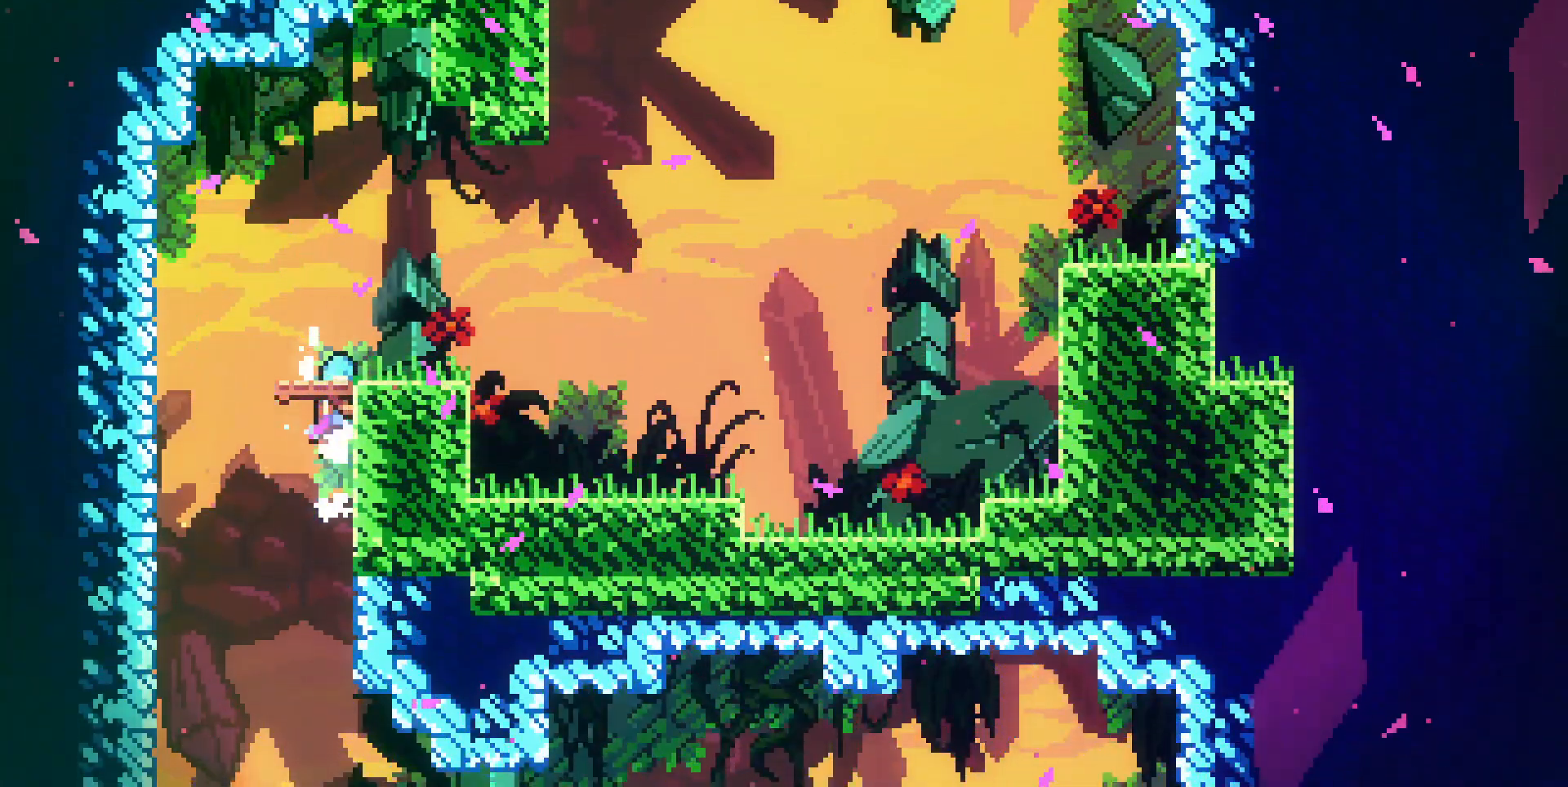
{"keys": ["right"]}
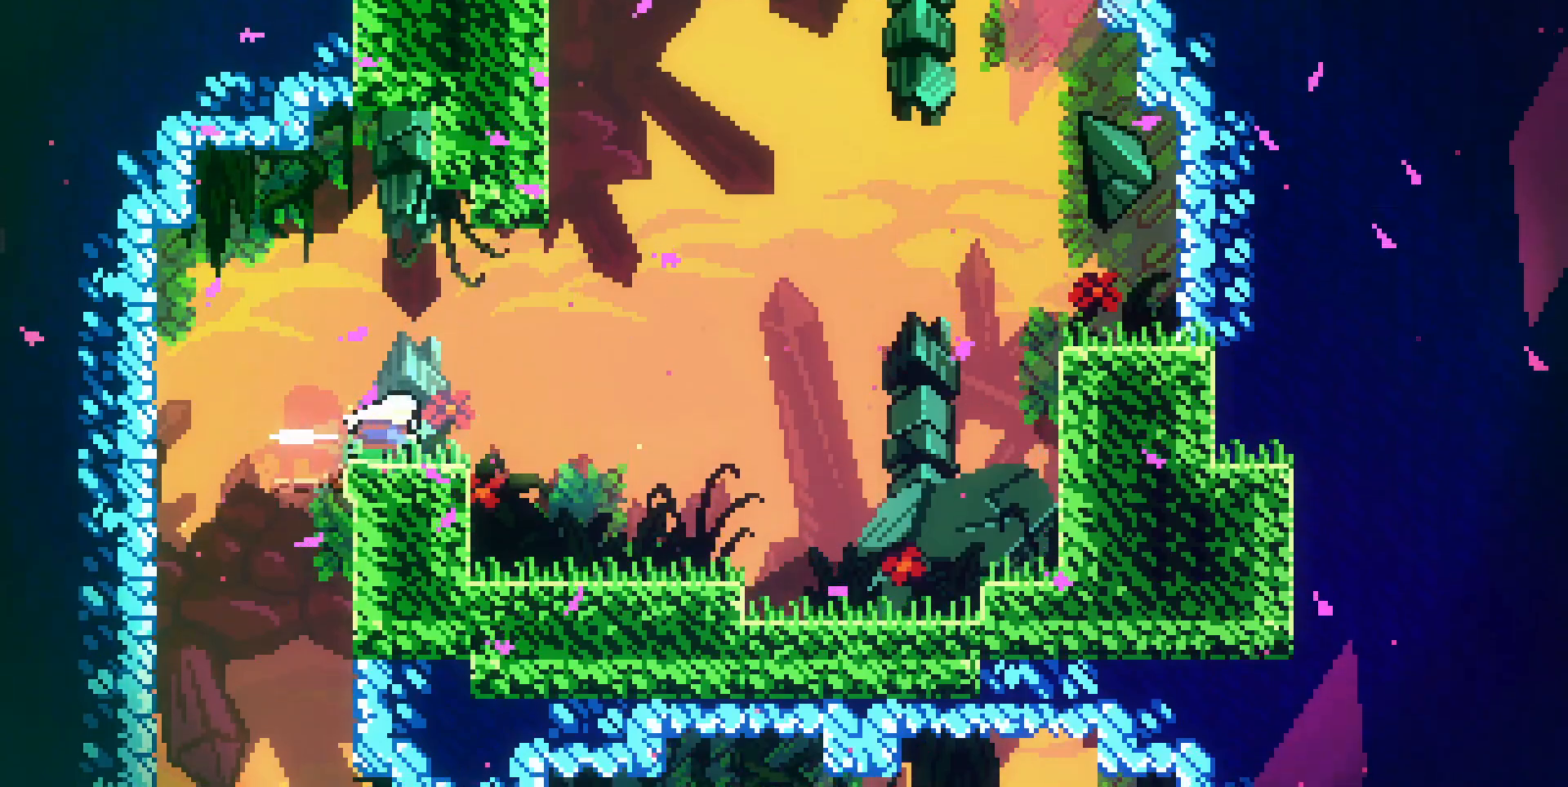
{"keys": ["dash", "jump", "up"], "events": [[100, "dj", "down"], [100, "jump", "down"], [200, "dash", "down"], [200, "dj", "up"], [200, "jump", "up"], [200, "right", "up"], [200, "up", "down"], [500, "jump", "down"]]}
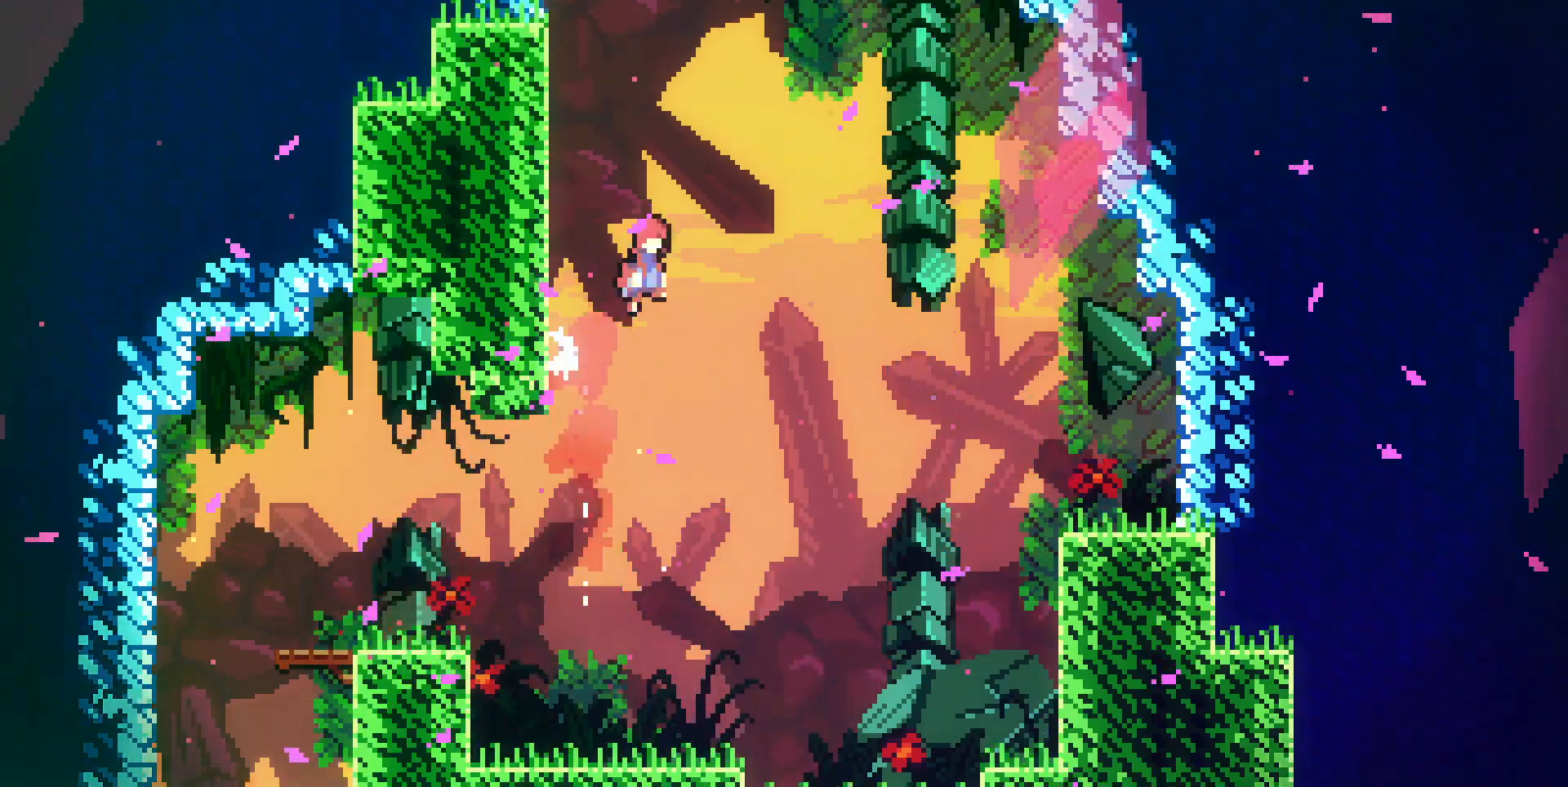
{"keys": ["dash", "jump", "up"], "events": [[117, "dash", "up"], [217, "dash", "down"], [217, "jump", "up"], [450, "jump", "down"]]}
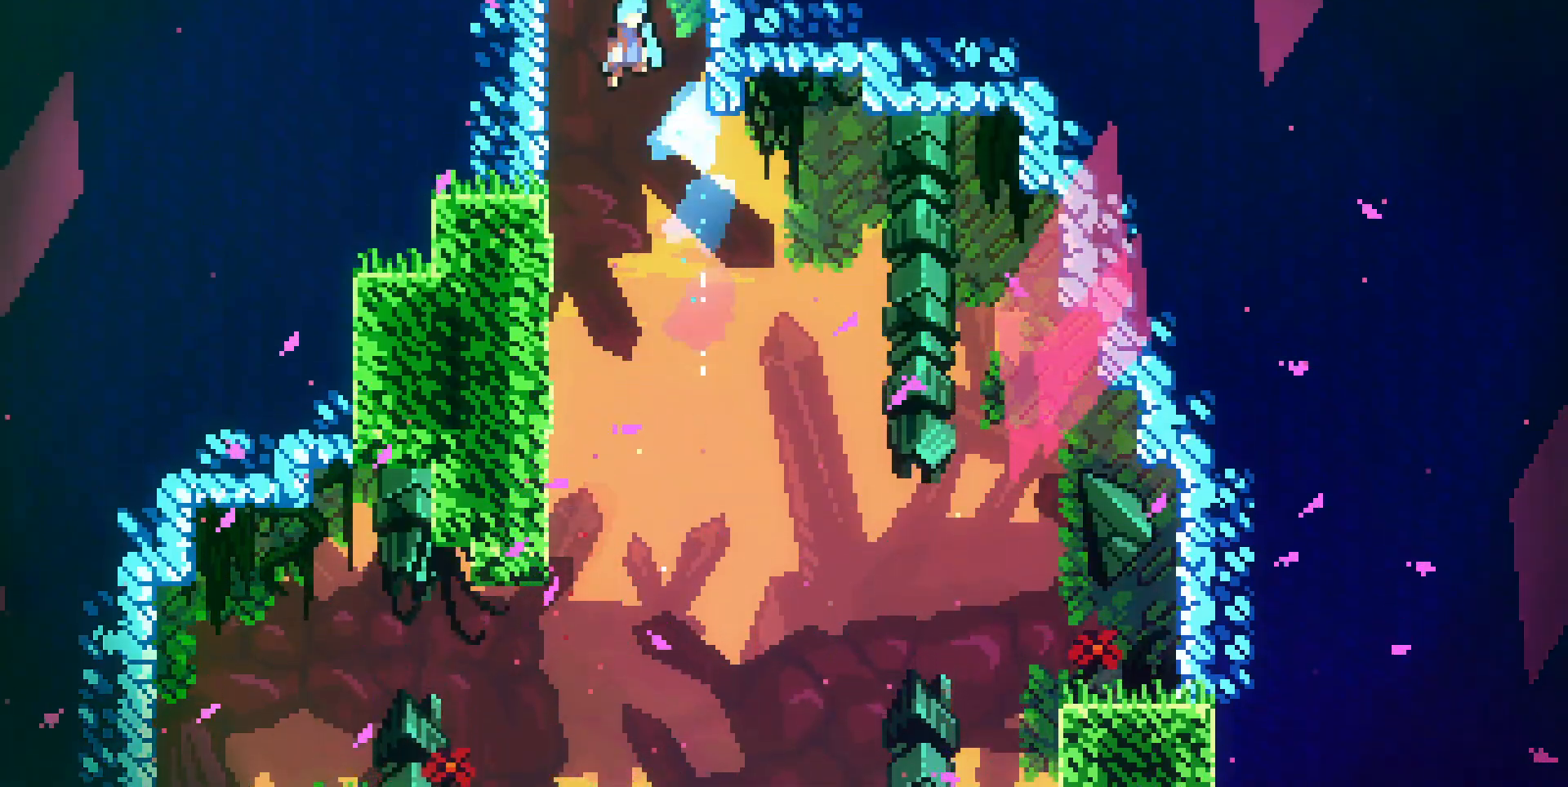
{"keys": ["right"], "events": [[233, "right", "down"], [367, "dash", "up"], [417, "up", "up"], [467, "jump", "up"]]}
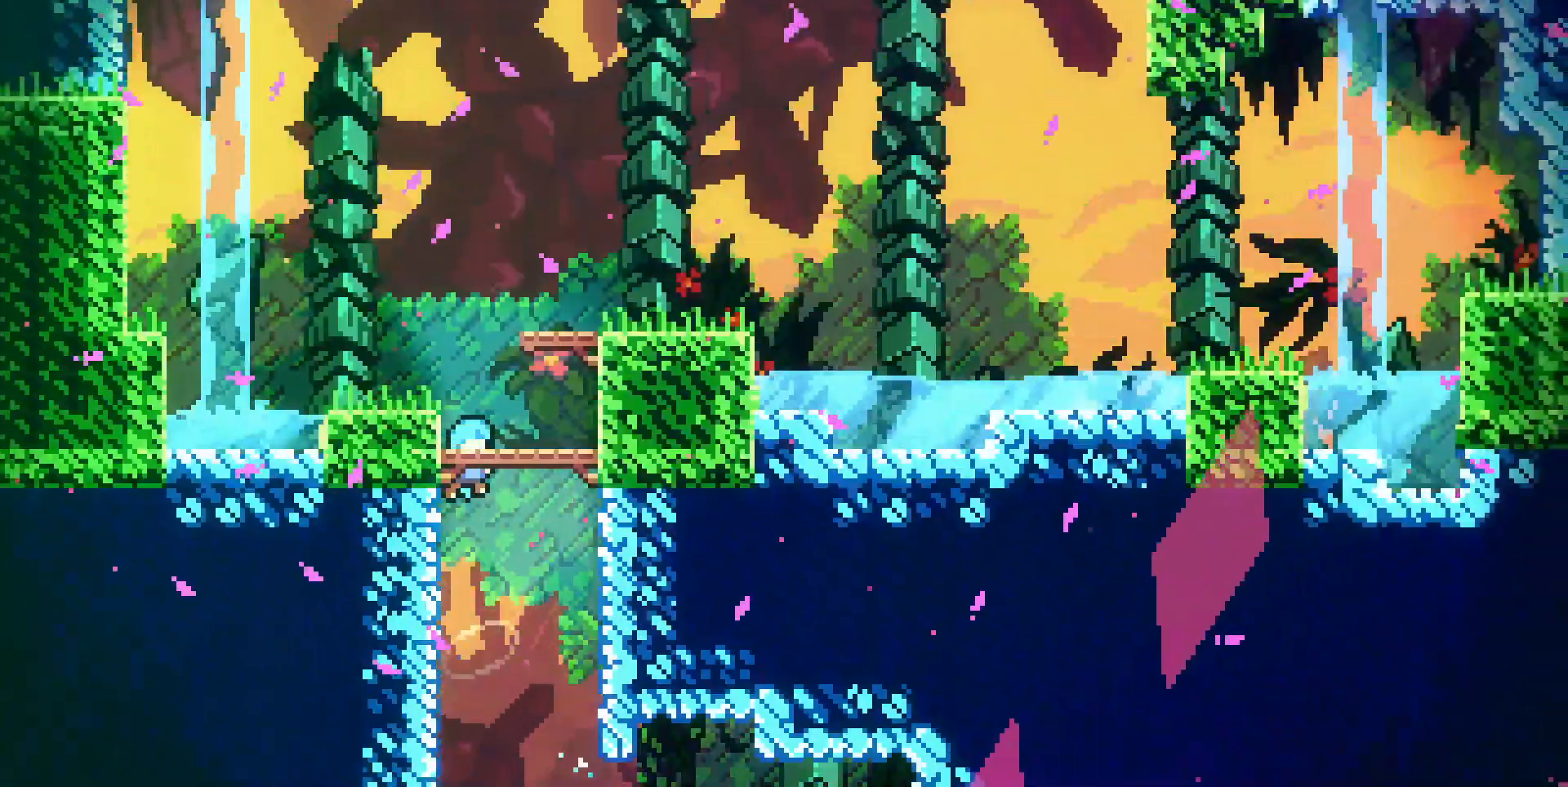
{"keys": ["right"], "events": []}
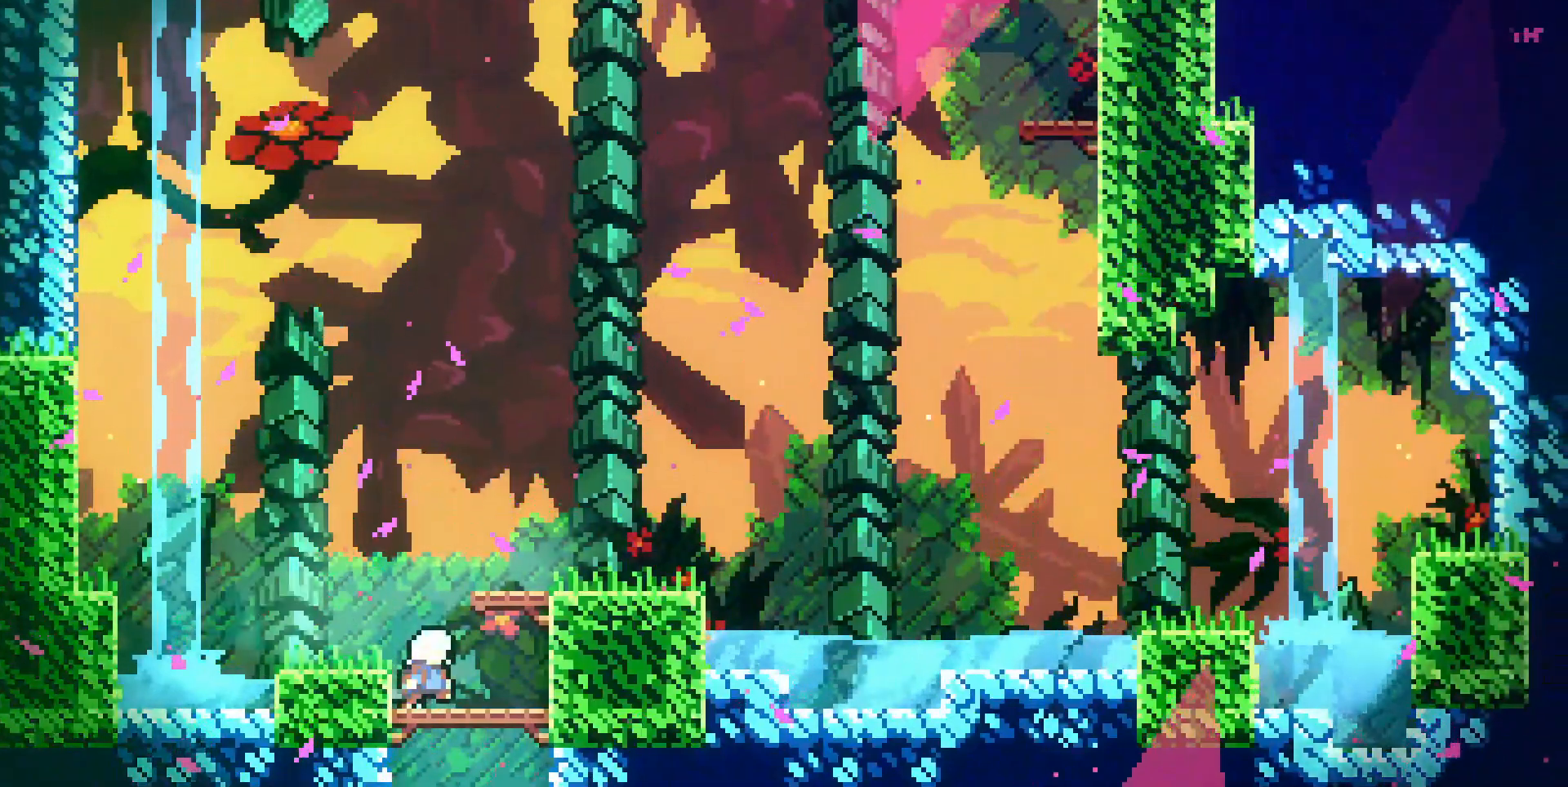
{"keys": ["dj", "jump", "right", "up"], "events": [[217, "dash", "down"], [300, "dash", "up"], [400, "dj", "down"], [400, "jump", "down"], [500, "up", "down"]]}
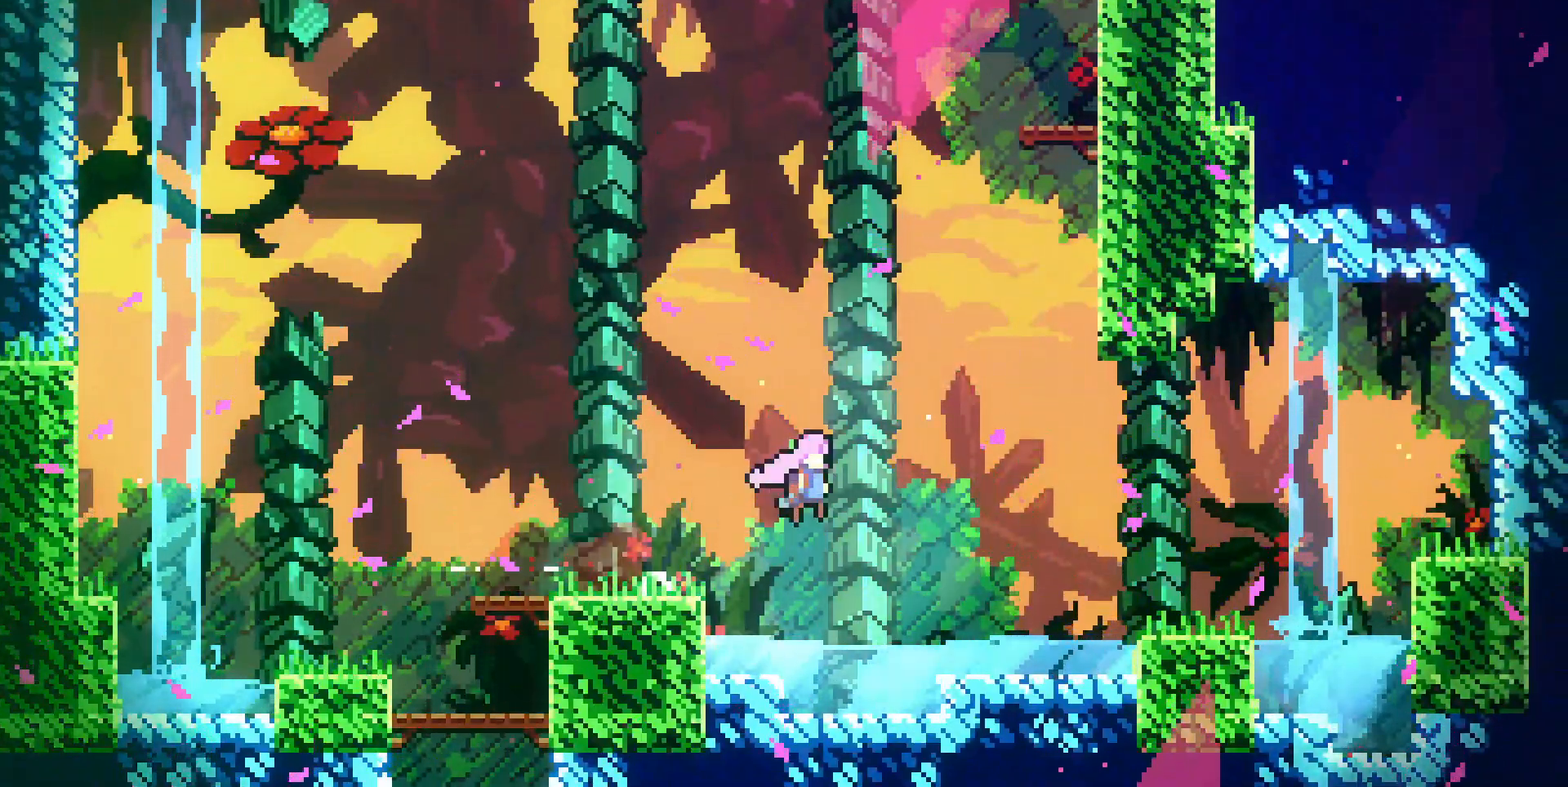
{"keys": ["up"], "events": [[50, "dj", "up"], [50, "jump", "up"], [100, "dash", "down"], [217, "dash", "up"], [267, "right", "up"], [367, "dash", "down"], [467, "dash", "up"]]}
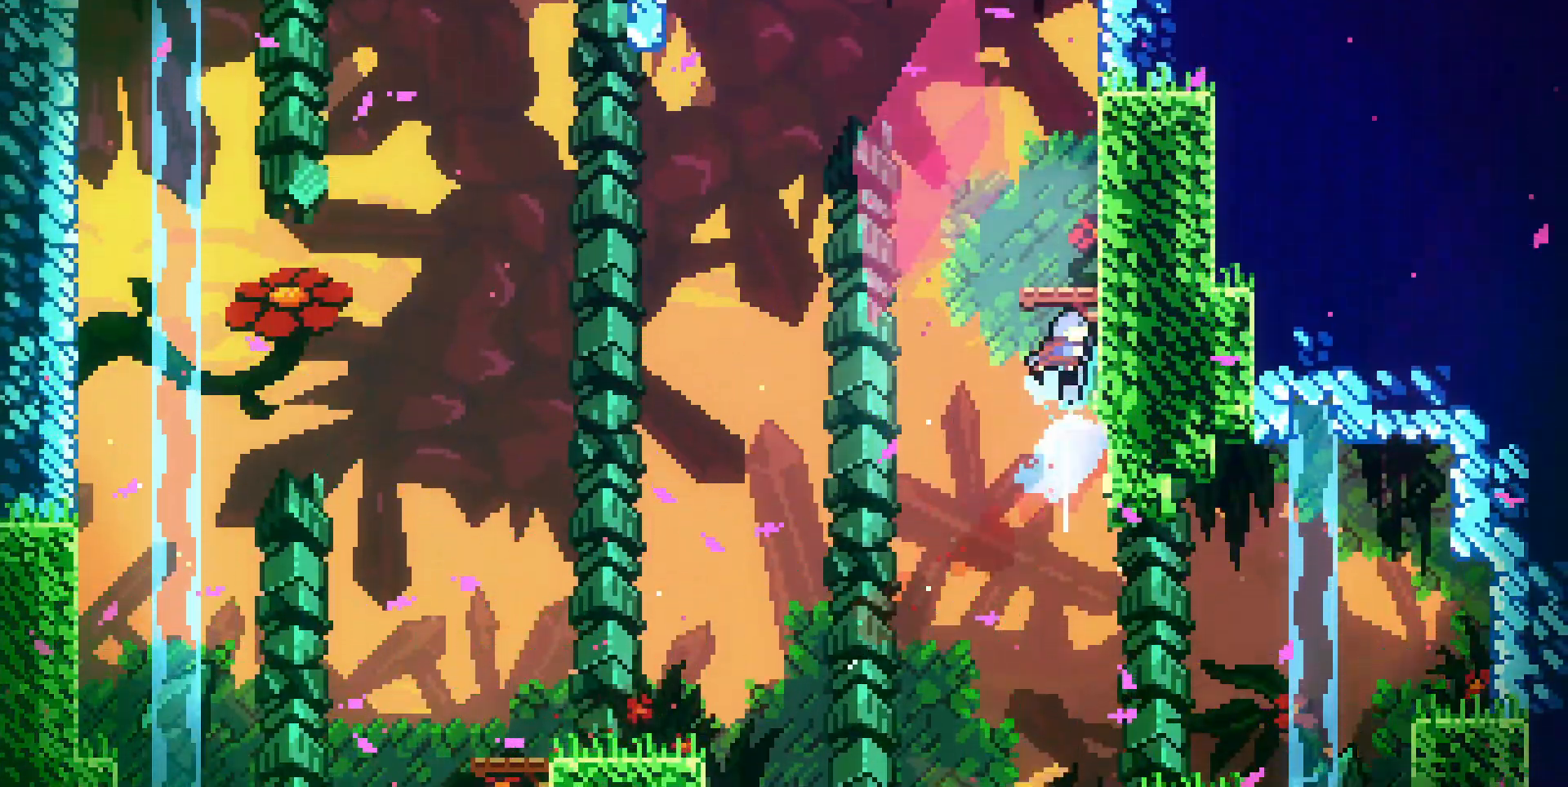
{"keys": ["dj", "jump", "left"]}
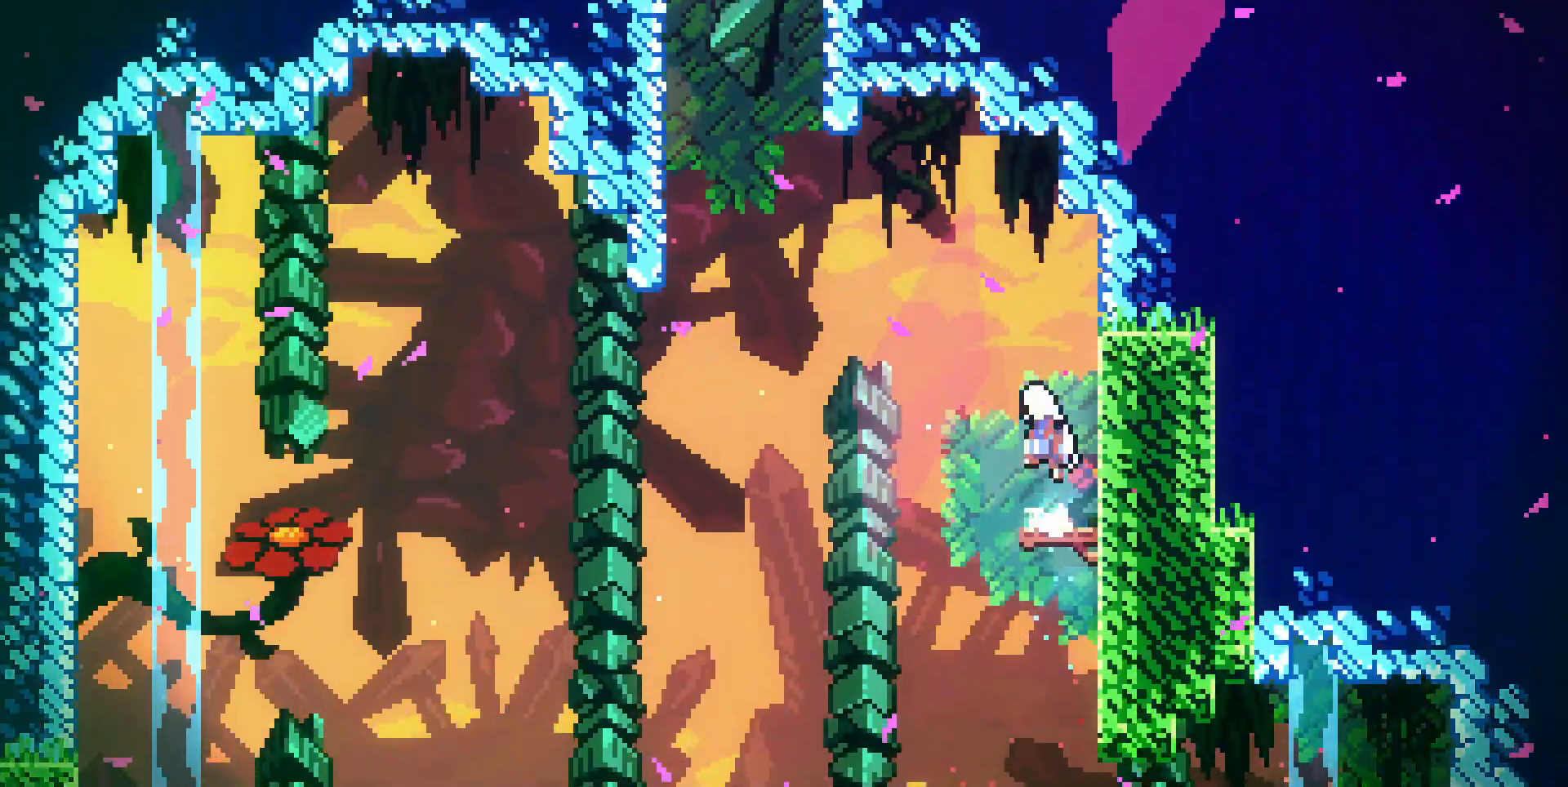
{"keys": ["up"]}
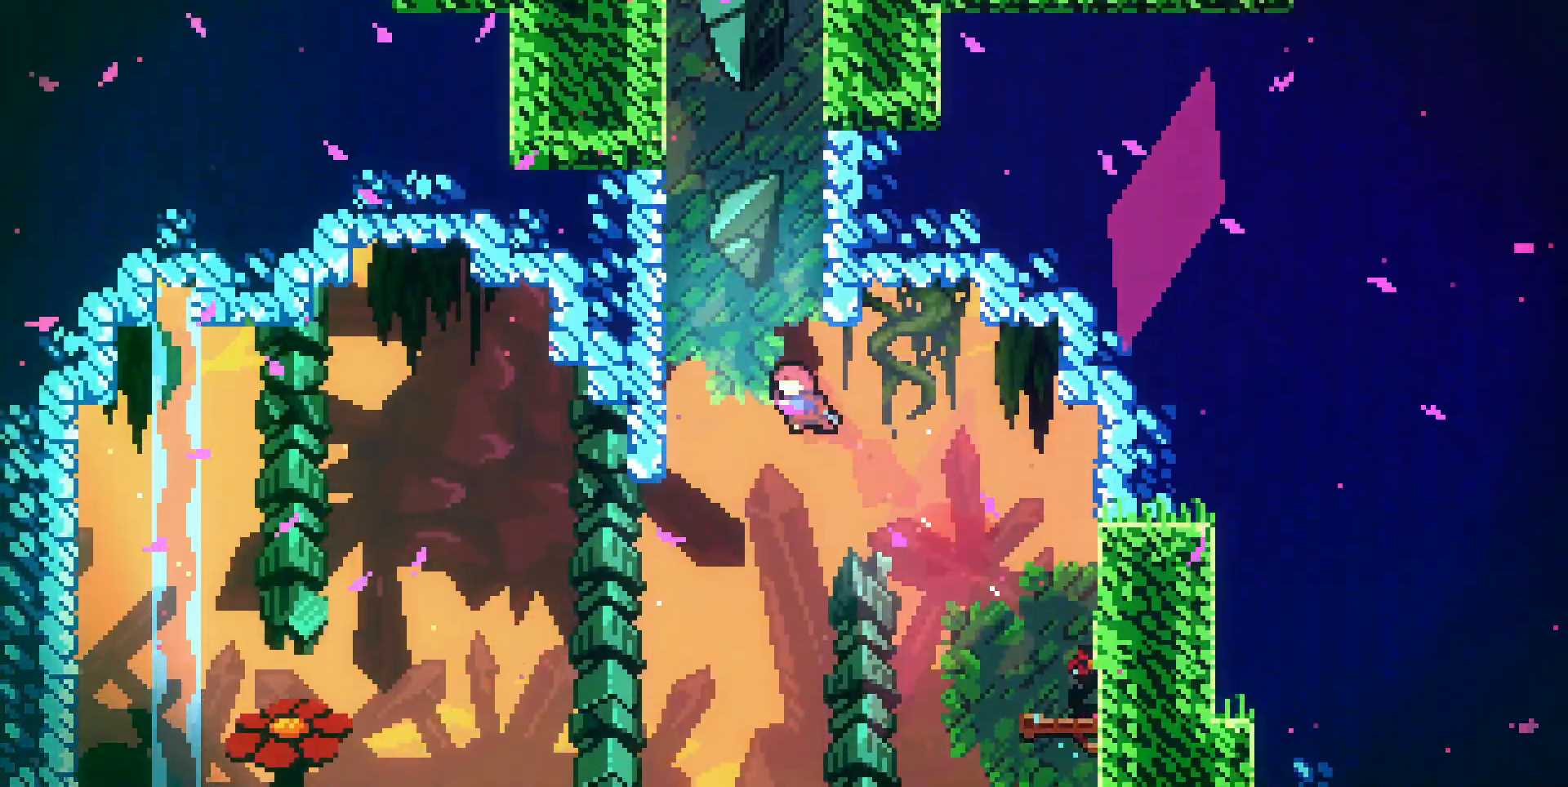
{"keys": ["dj", "jump", "up"], "events": [[33, "dash", "down"], [267, "jump", "down"], [467, "dash", "up"], [500, "dj", "down"]]}
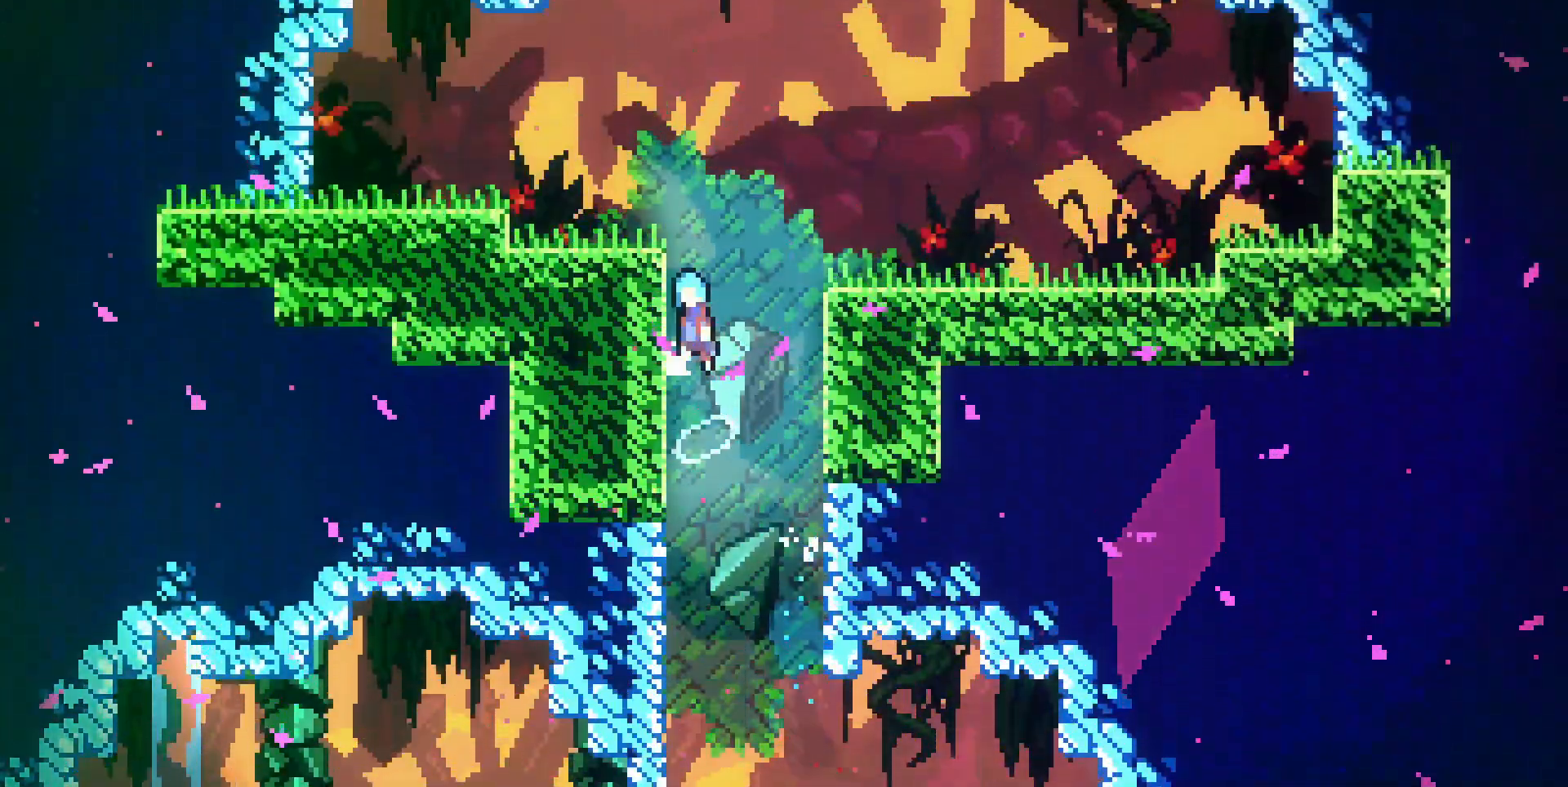
{"keys": ["dj", "jump", "up"]}
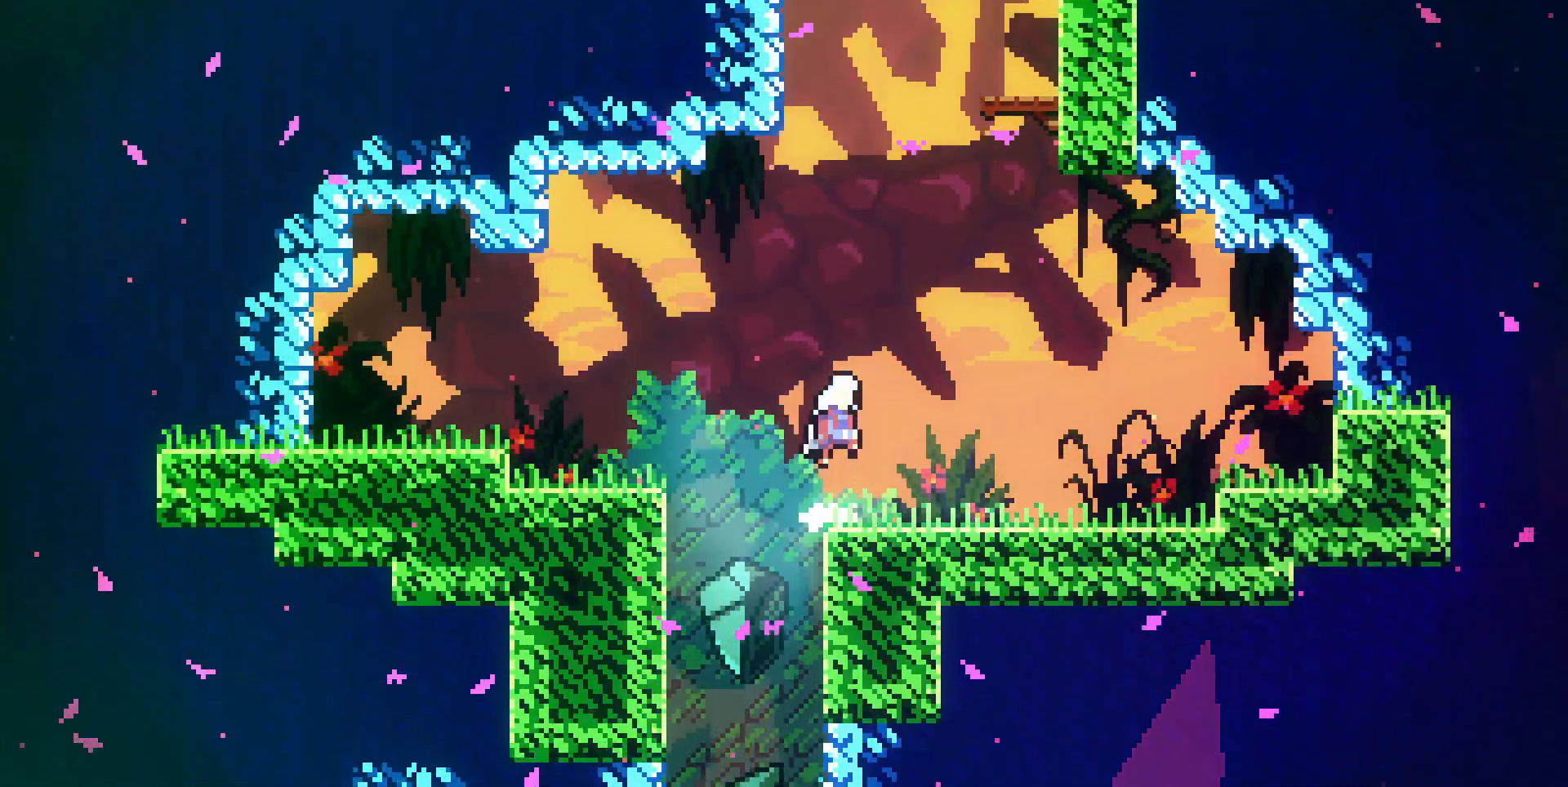
{"keys": ["right", "up"], "events": [[17, "dash", "down"], [67, "dj", "up"], [67, "jump", "up"], [167, "dash", "up"], [250, "dash", "down"], [250, "right", "down"], [400, "dash", "up"]]}
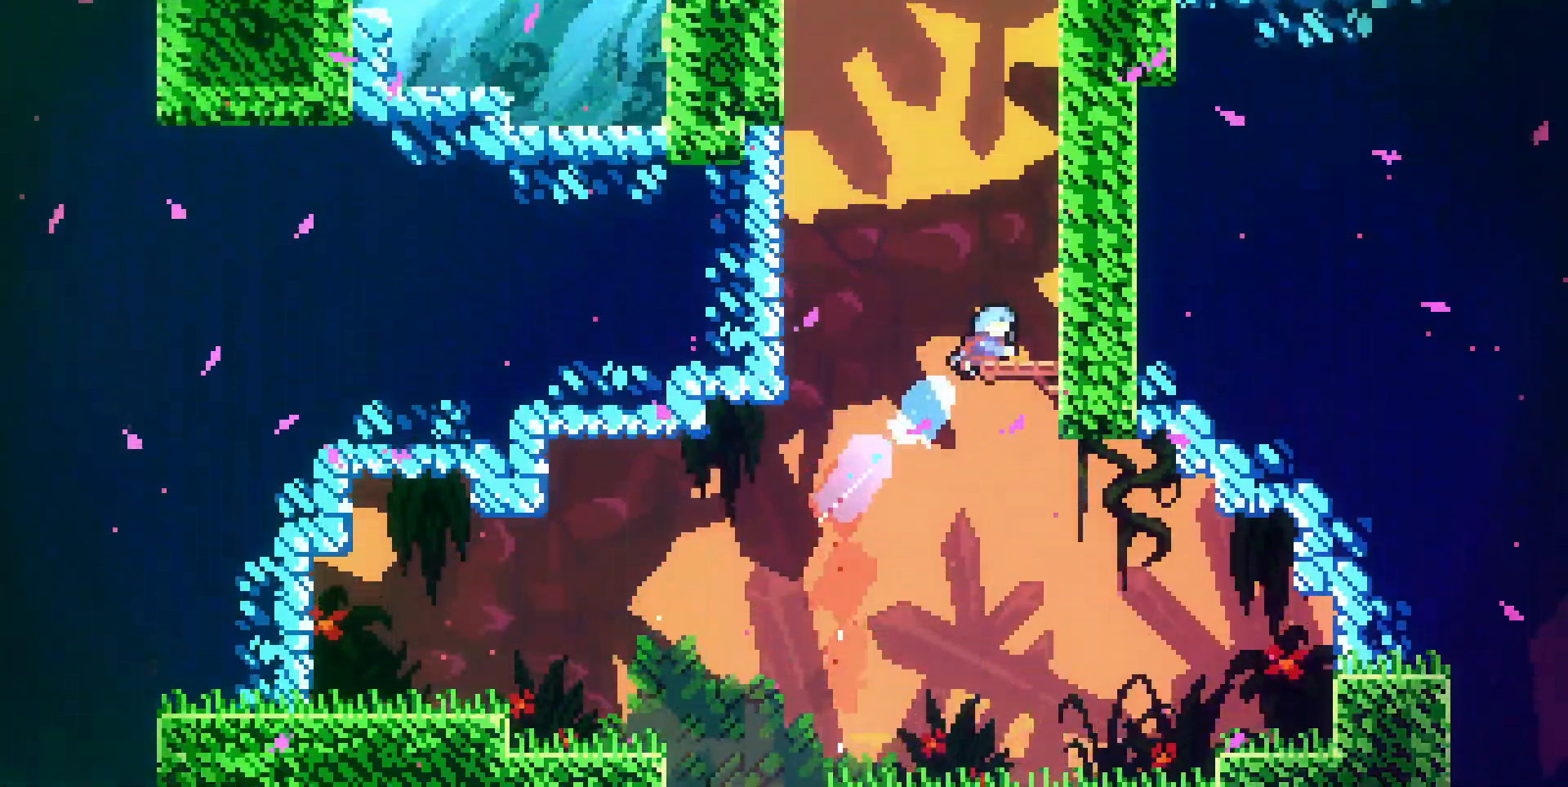
{"keys": ["dj", "jump", "right", "up"]}
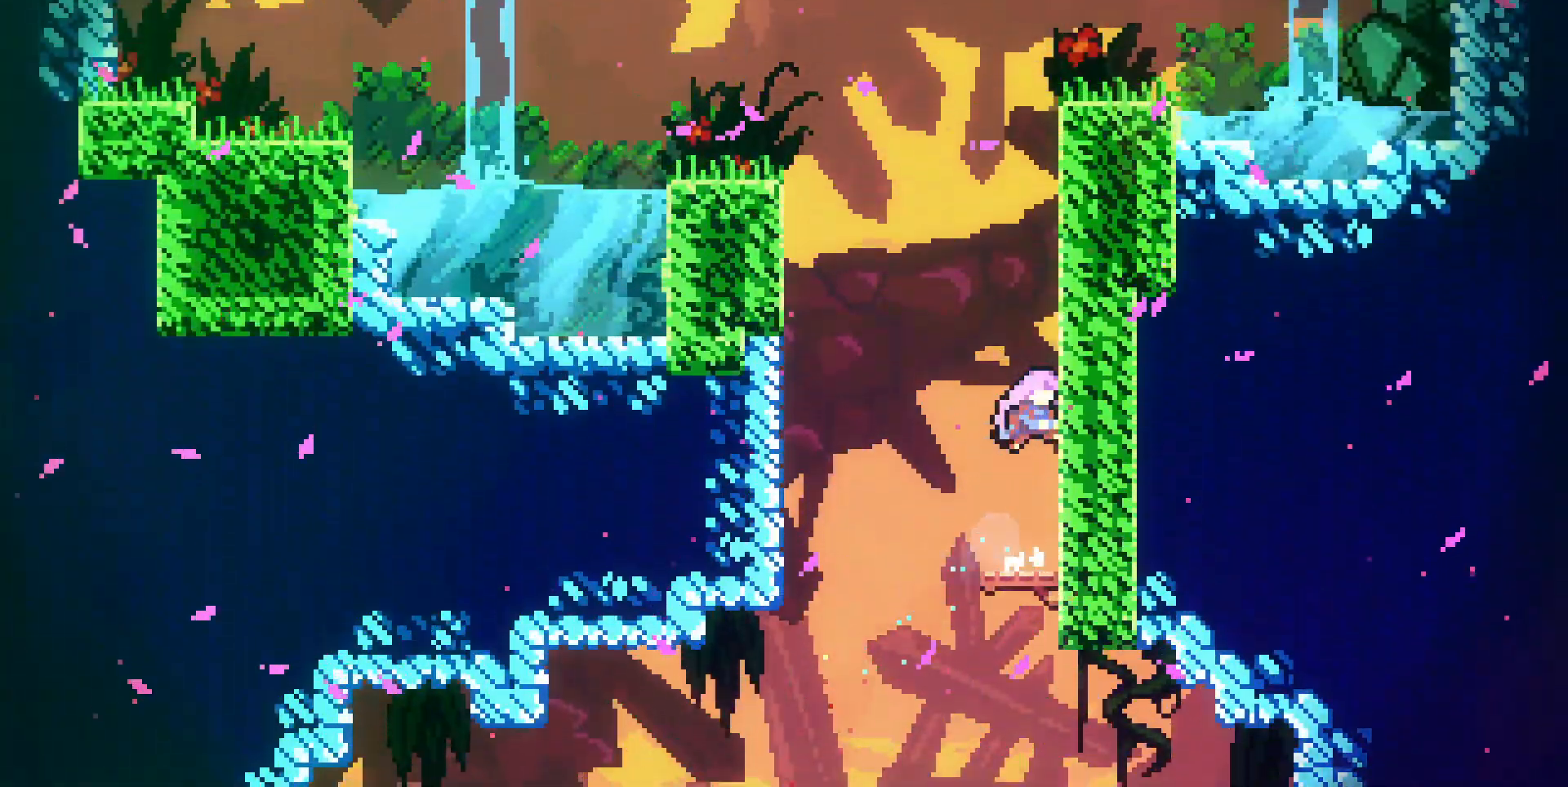
{"keys": ["dash", "jump", "left", "up"], "events": [[50, "dj", "up"], [50, "jump", "up"], [100, "dash", "down"], [100, "right", "up"], [333, "jump", "down"], [417, "left", "down"]]}